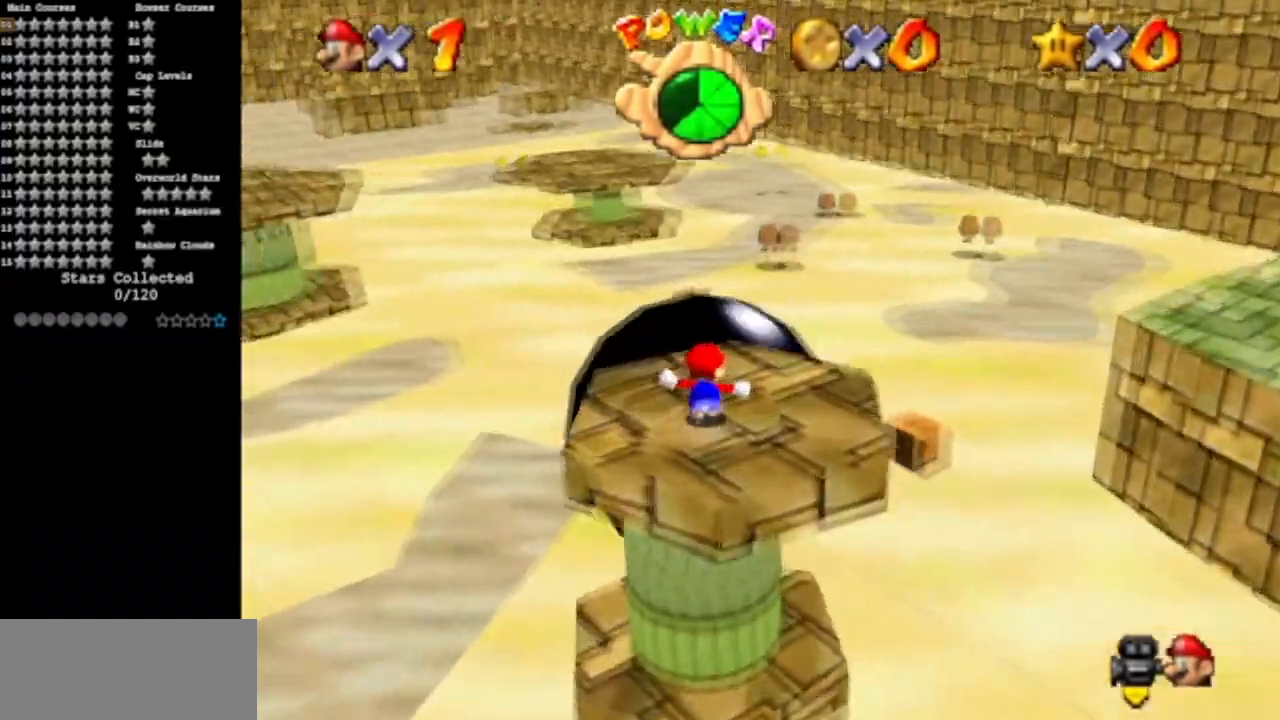
Gameplay with a controller (Nintendo layout); each line is a JSON object with the inputs held at the frame after it. "events" lists button and stick changes between this image and that frame as [ms after this image, input, new state], when the widget could be followed in between. Not read: L3 R3 other_buttons.
{"buttons": [], "left_stick": "right", "events": [[16, "C_DOWN", "down"], [16, "C_RIGHT", "down"], [117, "C_DOWN", "up"], [200, "C_RIGHT", "up"], [267, "C_DOWN", "down"], [267, "C_RIGHT", "down"], [267, "left_stick", "right"], [417, "C_DOWN", "up"], [417, "C_RIGHT", "up"]]}
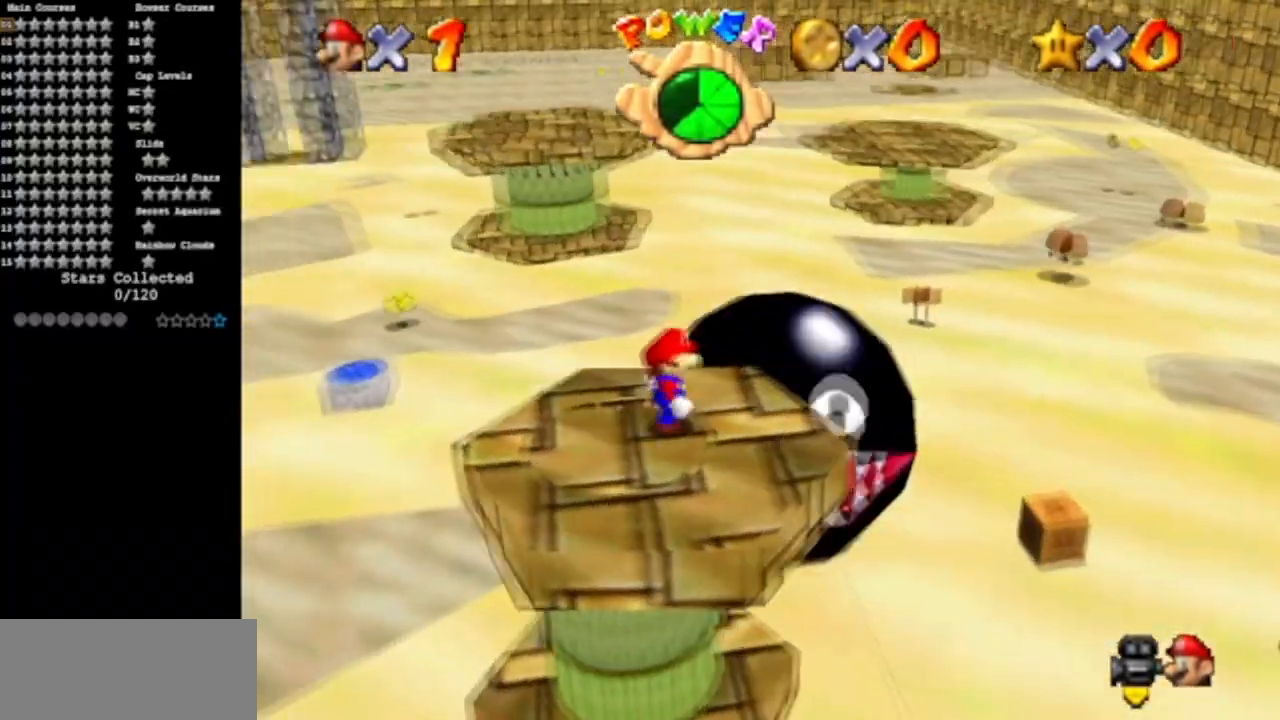
{"buttons": ["C_DOWN", "C_RIGHT"], "left_stick": "down", "events": [[67, "C_DOWN", "down"], [67, "C_RIGHT", "down"], [100, "left_stick", "center"], [234, "C_DOWN", "up"], [234, "C_RIGHT", "up"], [301, "left_stick", "down"], [334, "C_DOWN", "down"], [367, "C_RIGHT", "down"]]}
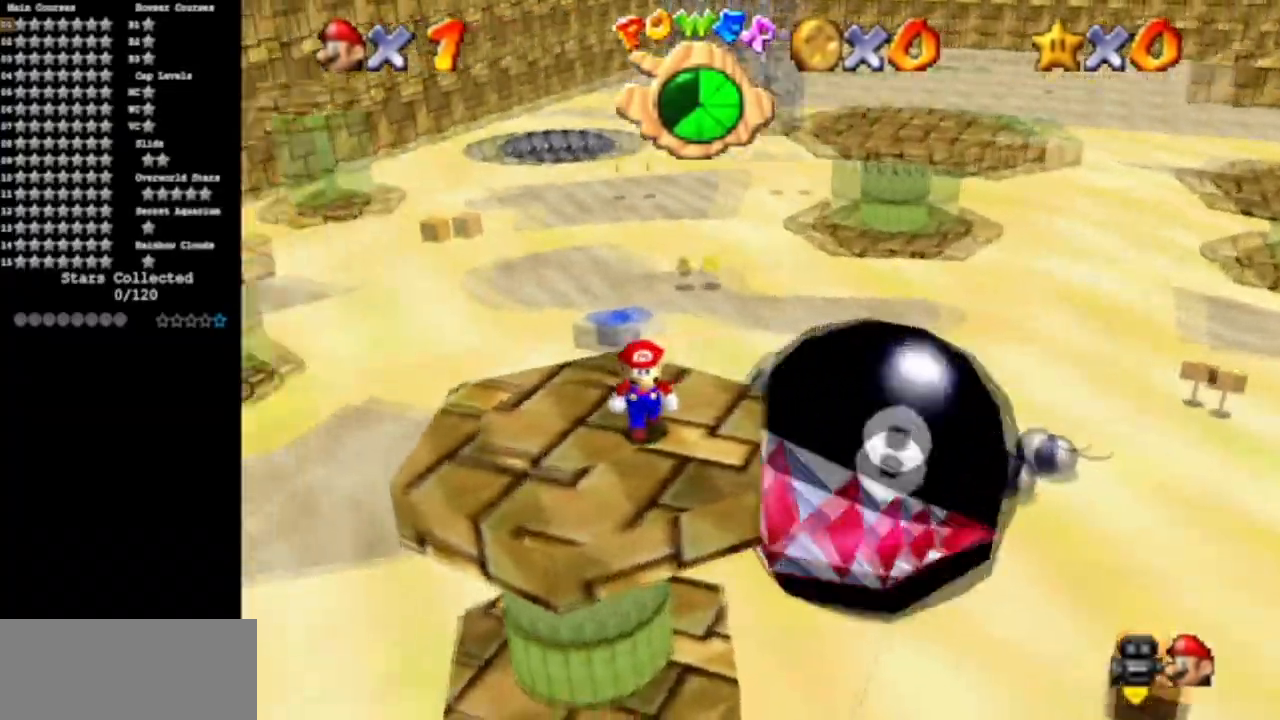
{"buttons": [], "left_stick": "left", "events": [[33, "left_stick", "center"], [50, "C_DOWN", "up"], [50, "C_RIGHT", "up"], [367, "left_stick", "down-left"], [500, "left_stick", "left"]]}
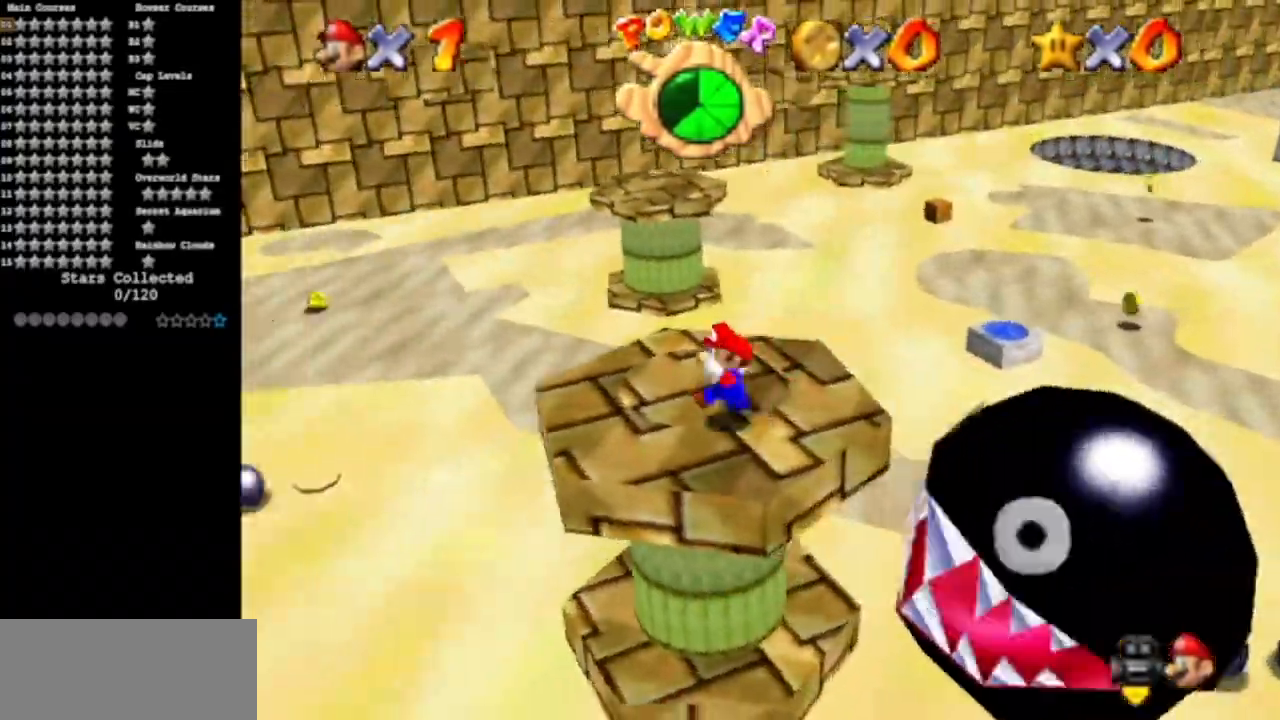
{"buttons": [], "left_stick": "up", "events": [[167, "left_stick", "up"]]}
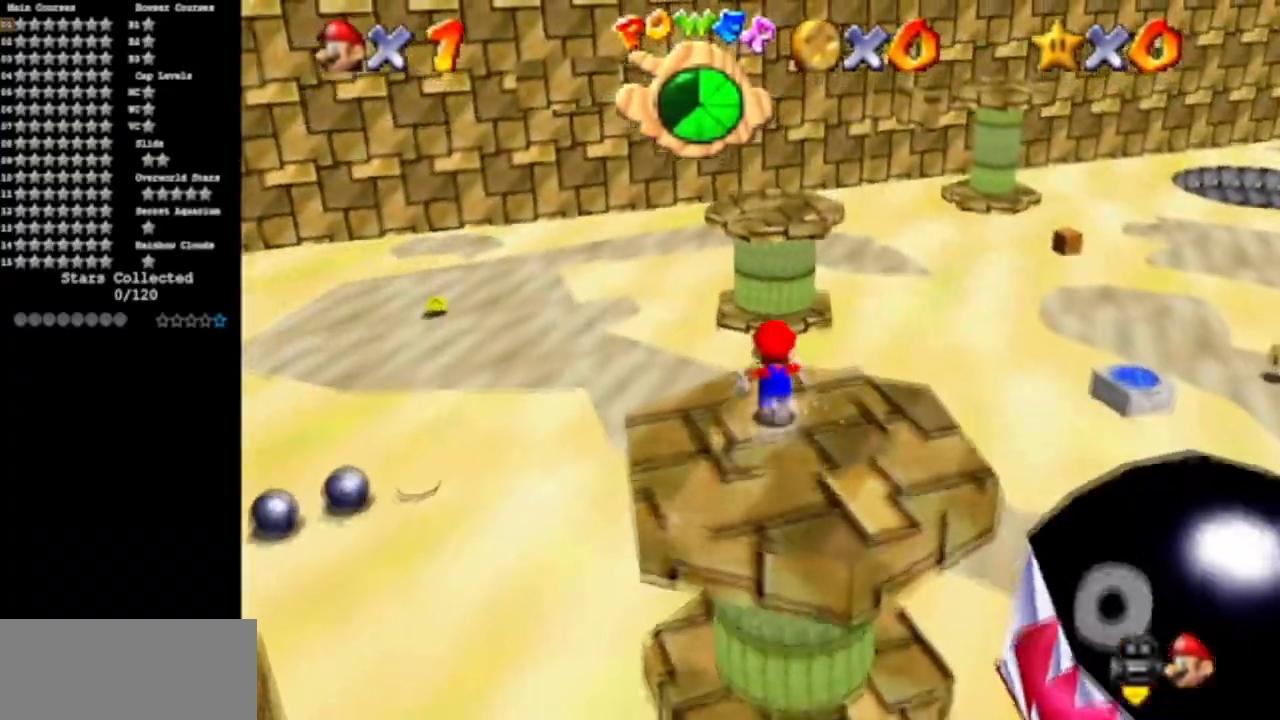
{"buttons": [], "left_stick": "up", "events": [[100, "Z", "down"], [133, "A", "down"], [300, "A", "up"], [300, "Z", "up"]]}
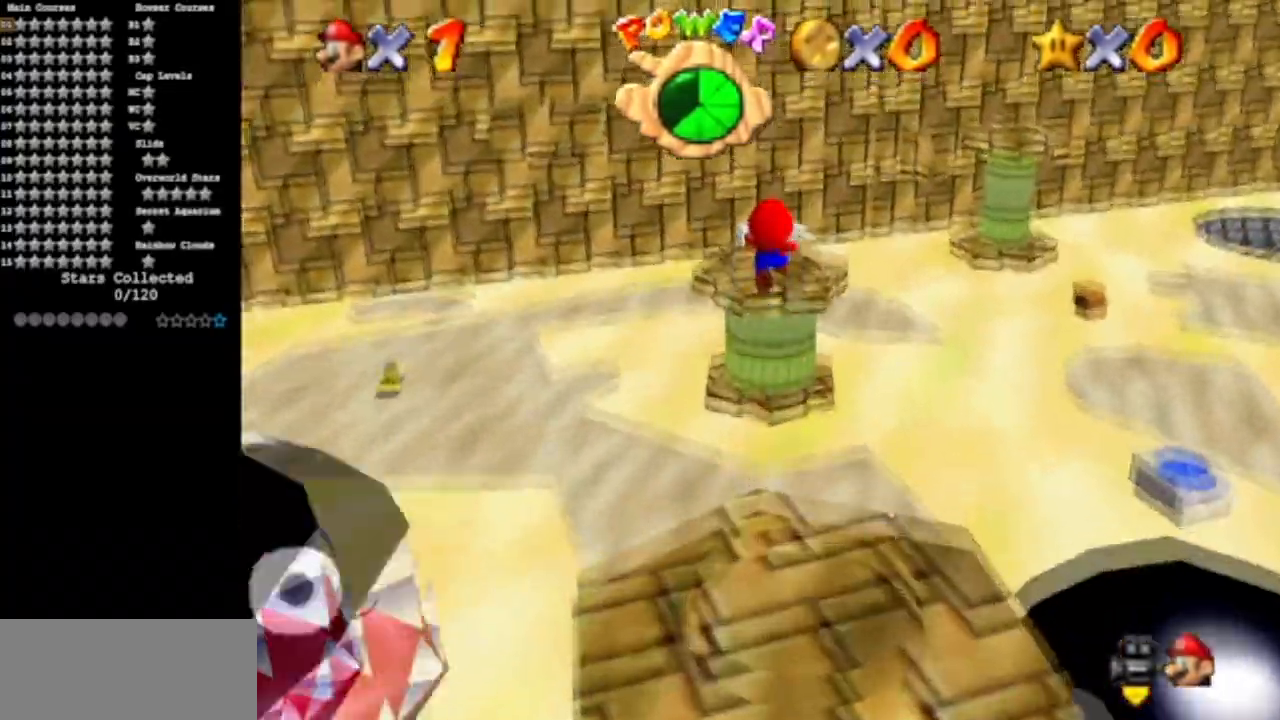
{"buttons": [], "left_stick": "down", "events": [[384, "left_stick", "center"], [467, "left_stick", "down"]]}
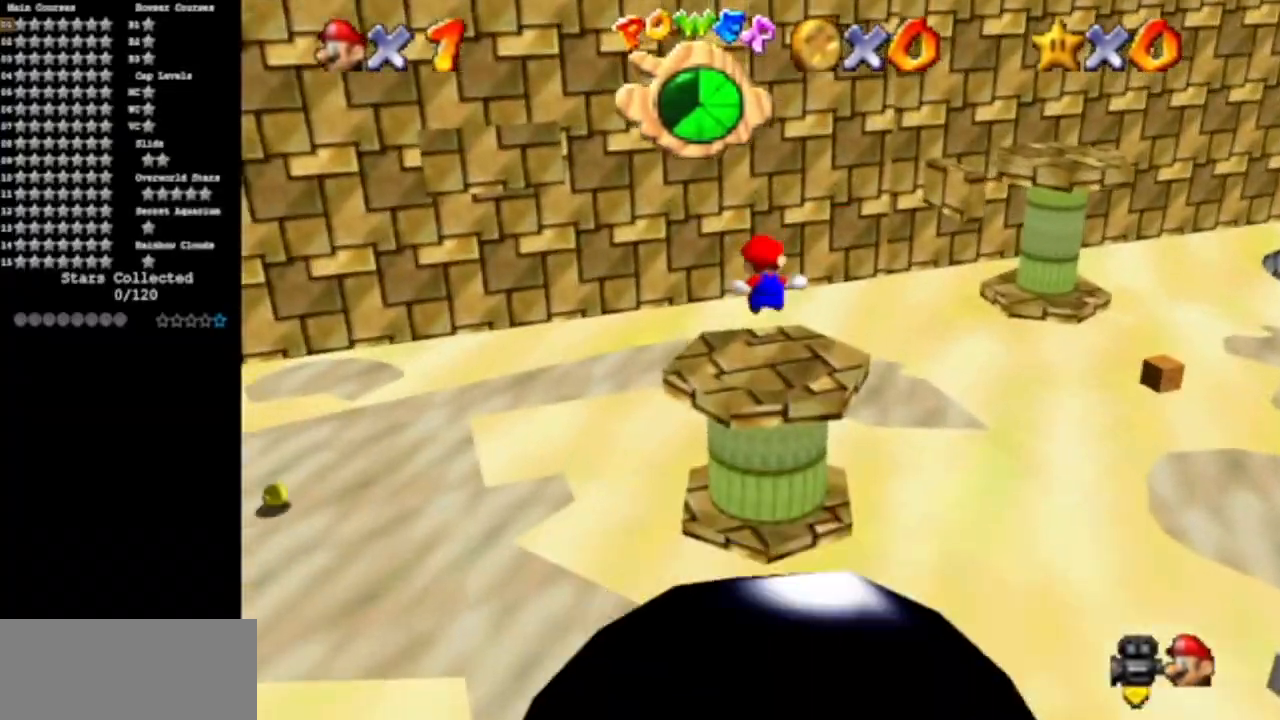
{"buttons": ["C_DOWN", "C_LEFT"], "left_stick": "center", "events": [[267, "left_stick", "center"], [333, "C_DOWN", "down"], [333, "C_LEFT", "down"]]}
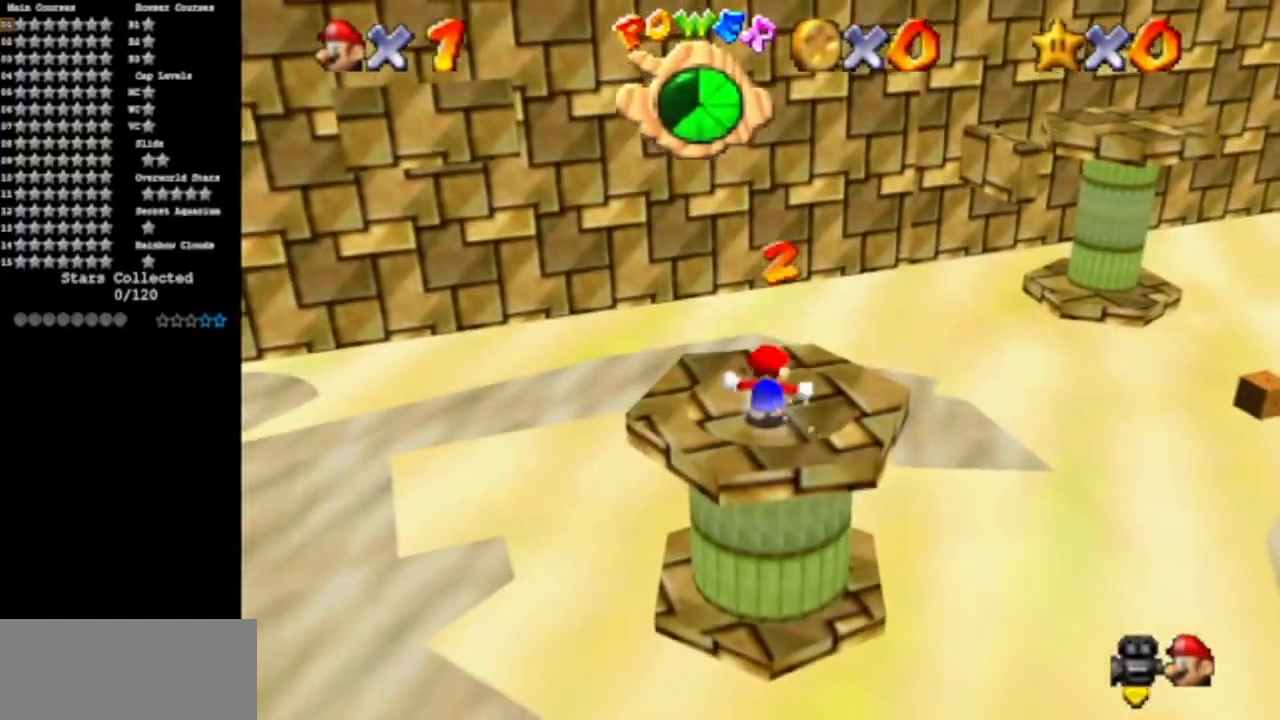
{"buttons": [], "left_stick": "right", "events": [[34, "C_LEFT", "up"], [67, "C_DOWN", "up"], [217, "left_stick", "up-right"], [351, "left_stick", "right"]]}
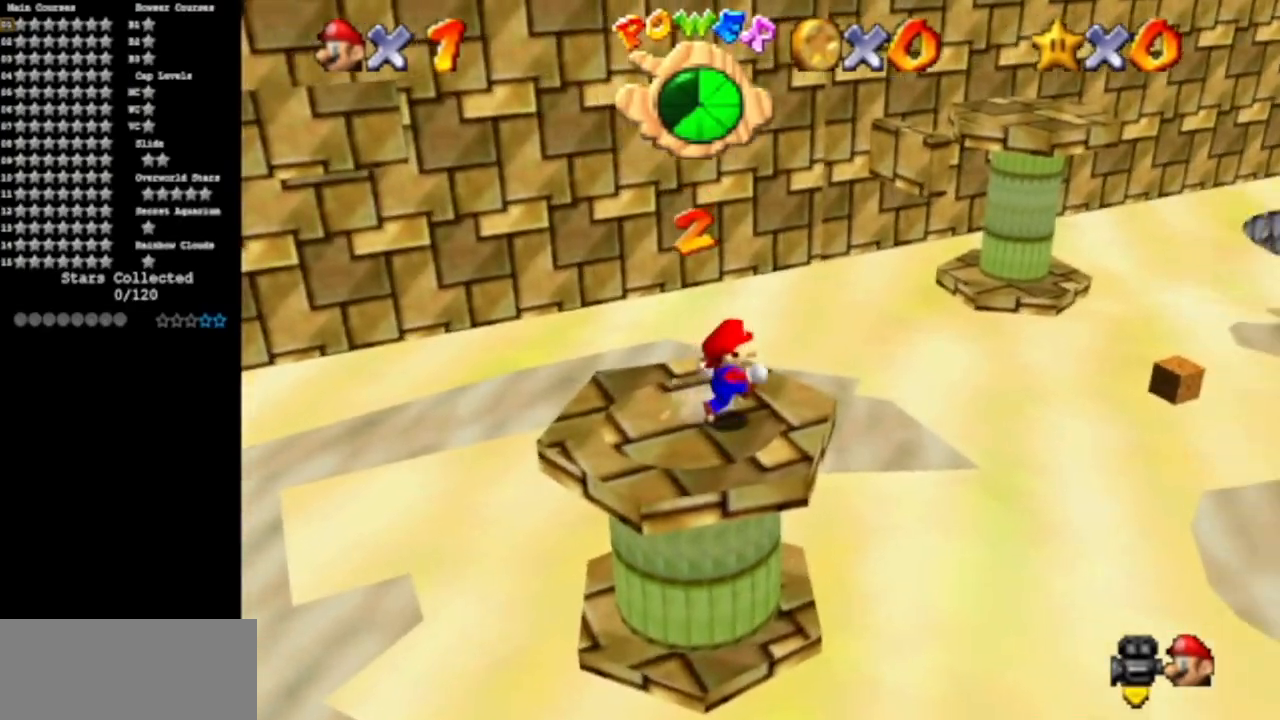
{"buttons": [], "left_stick": "right", "events": [[67, "A", "down"], [150, "left_stick", "up-right"], [217, "A", "up"], [367, "left_stick", "right"]]}
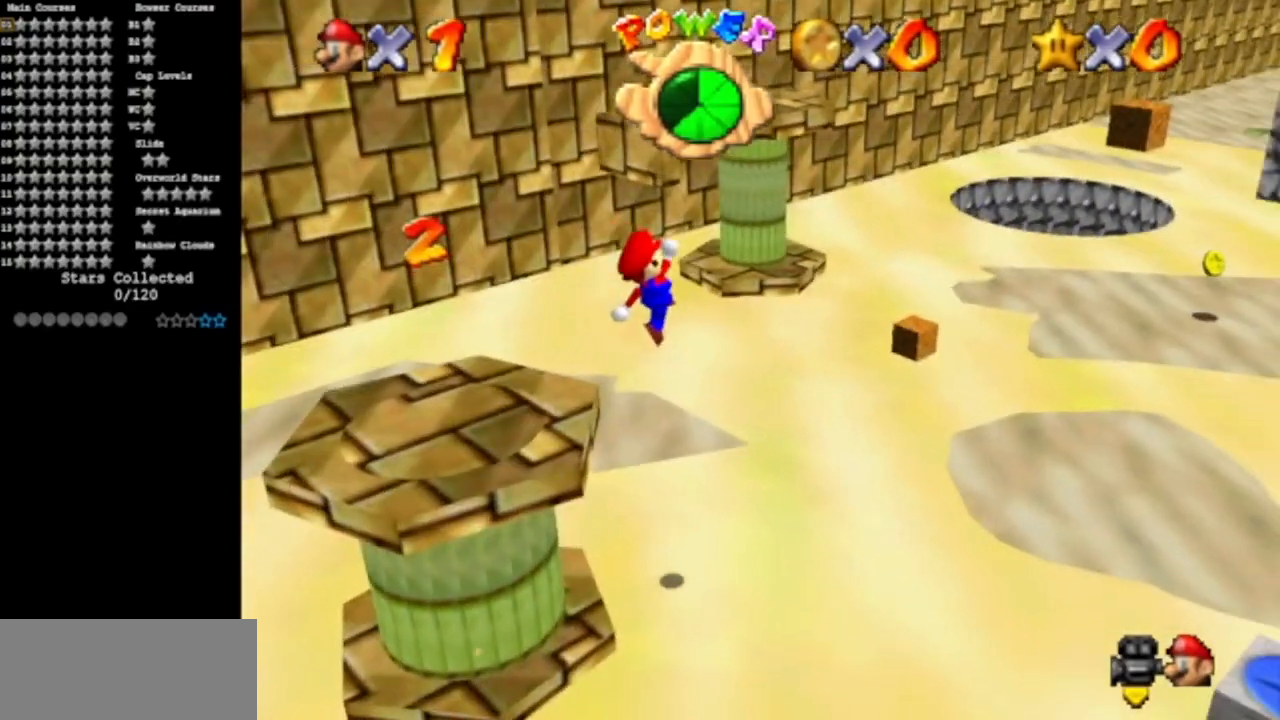
{"buttons": [], "left_stick": "up", "events": [[67, "left_stick", "down-left"], [251, "left_stick", "center"], [401, "left_stick", "up"]]}
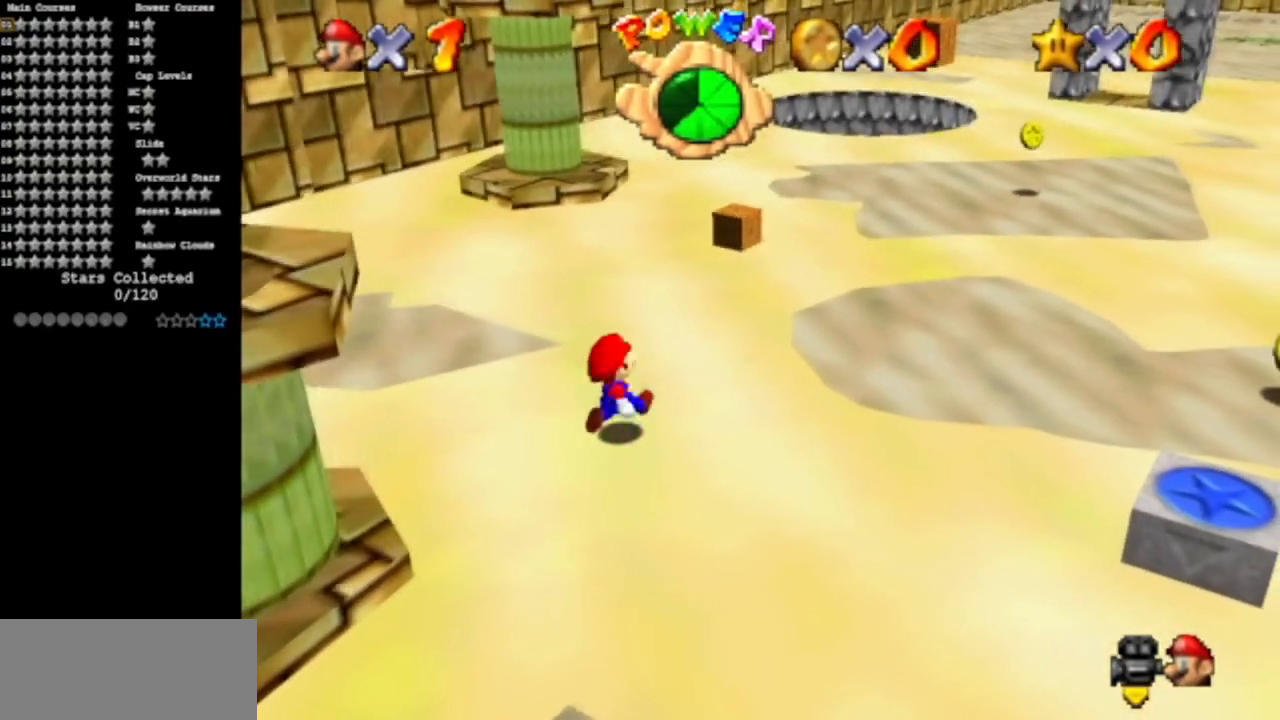
{"buttons": [], "left_stick": "up", "events": [[233, "A", "down"], [233, "B", "down"], [283, "B", "up"], [317, "A", "up"]]}
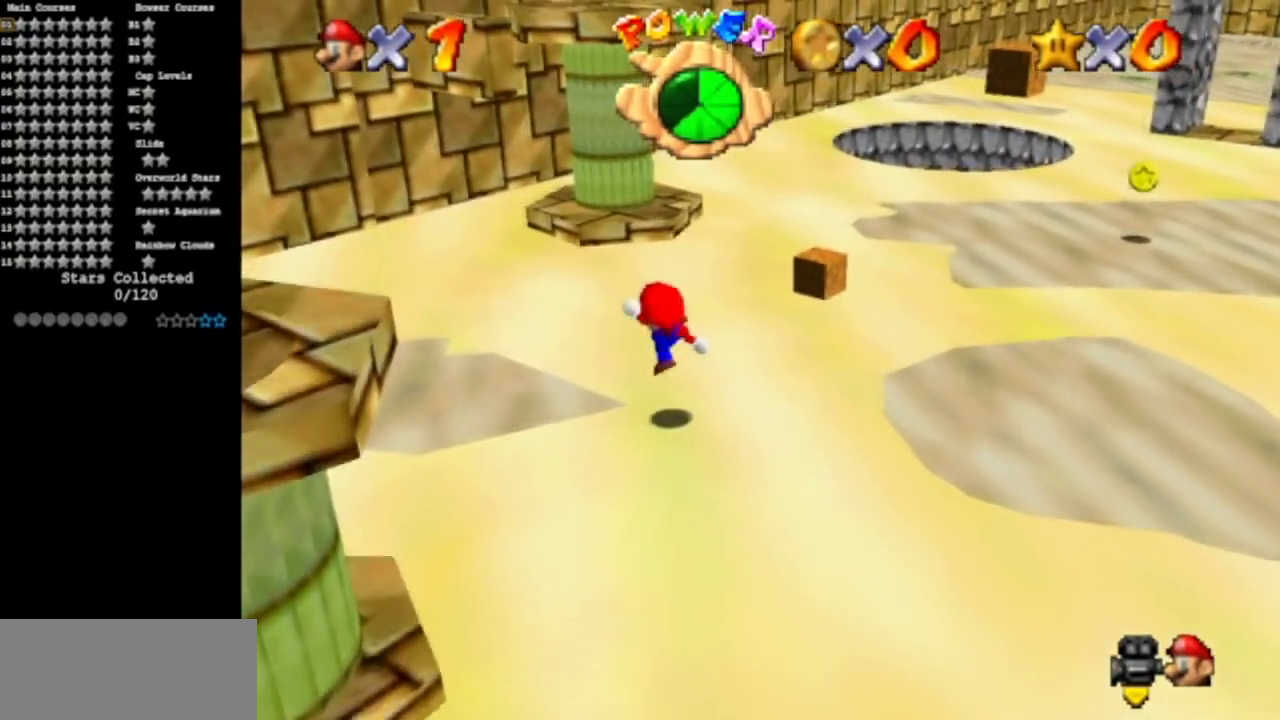
{"buttons": [], "left_stick": "up", "events": [[50, "left_stick", "up-right"], [301, "left_stick", "up"]]}
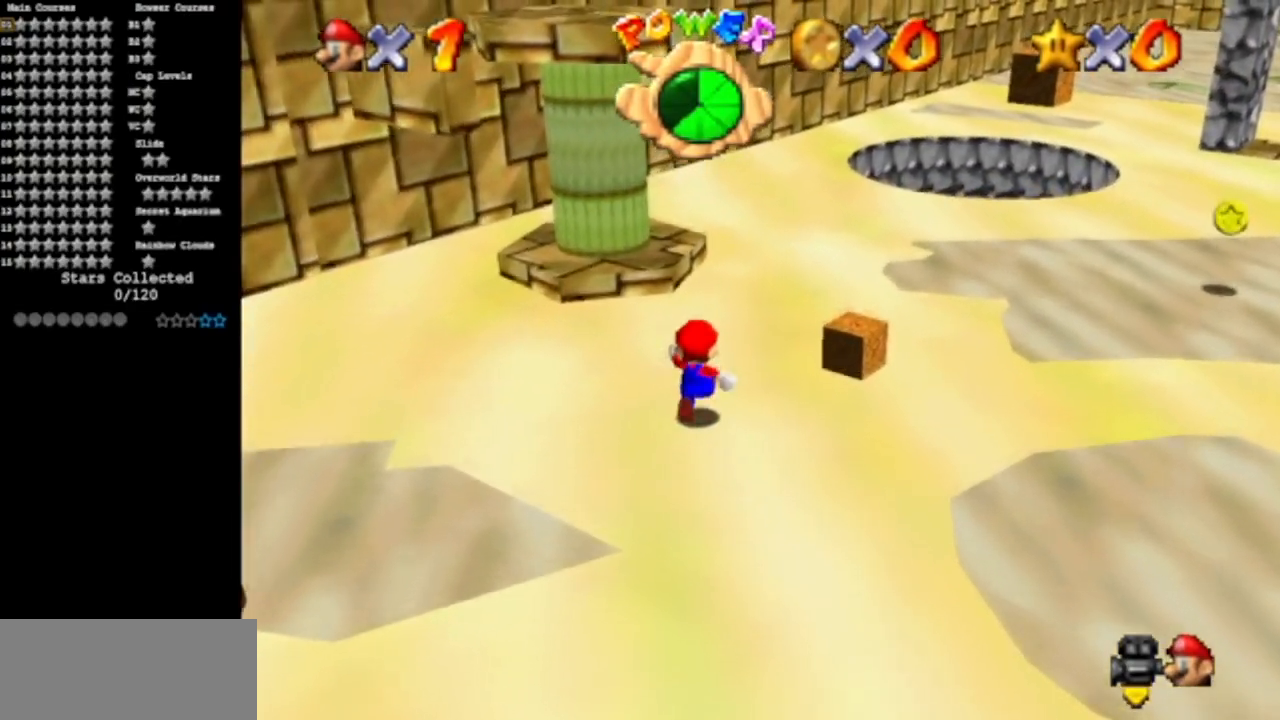
{"buttons": [], "left_stick": "down", "events": [[233, "left_stick", "center"], [283, "left_stick", "down"]]}
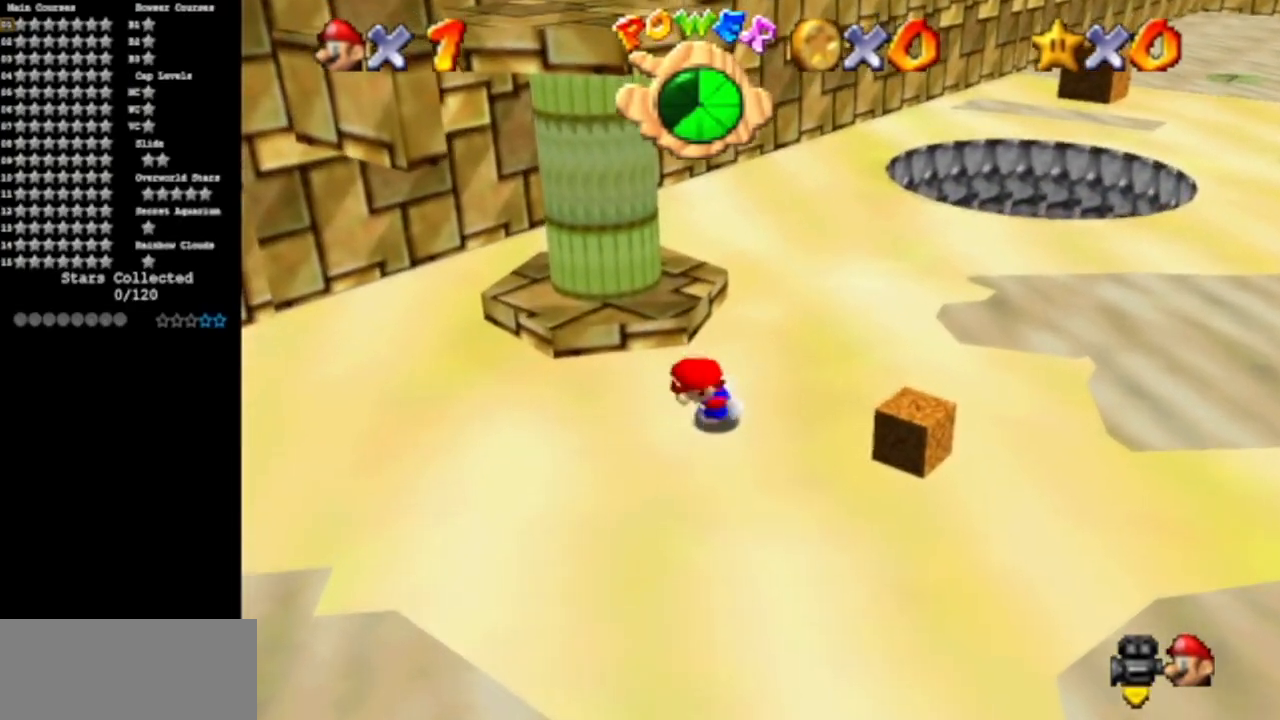
{"buttons": ["A"], "left_stick": "up-right", "events": [[84, "A", "down"], [84, "left_stick", "up"], [384, "left_stick", "up-right"]]}
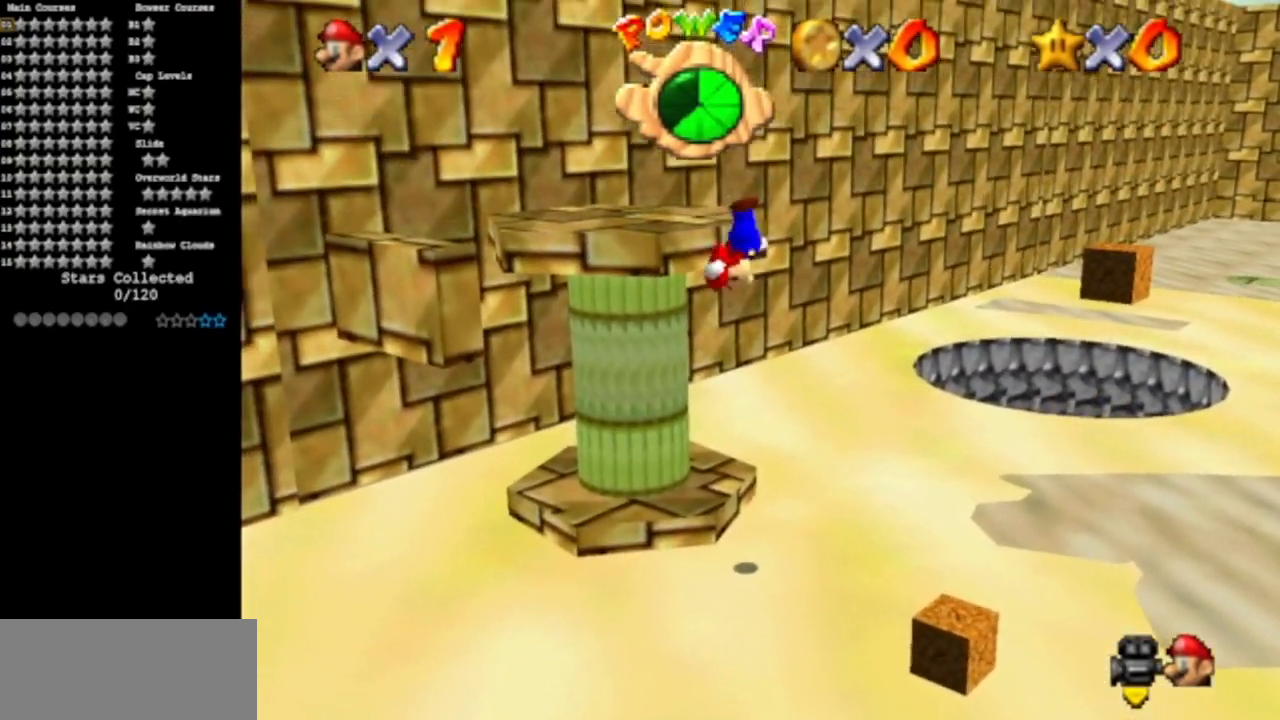
{"buttons": ["C_DOWN", "C_LEFT"], "left_stick": "left", "events": [[67, "left_stick", "up-left"], [183, "A", "up"], [183, "left_stick", "left"], [300, "left_stick", "center"], [500, "C_DOWN", "down"], [500, "C_LEFT", "down"], [500, "left_stick", "left"]]}
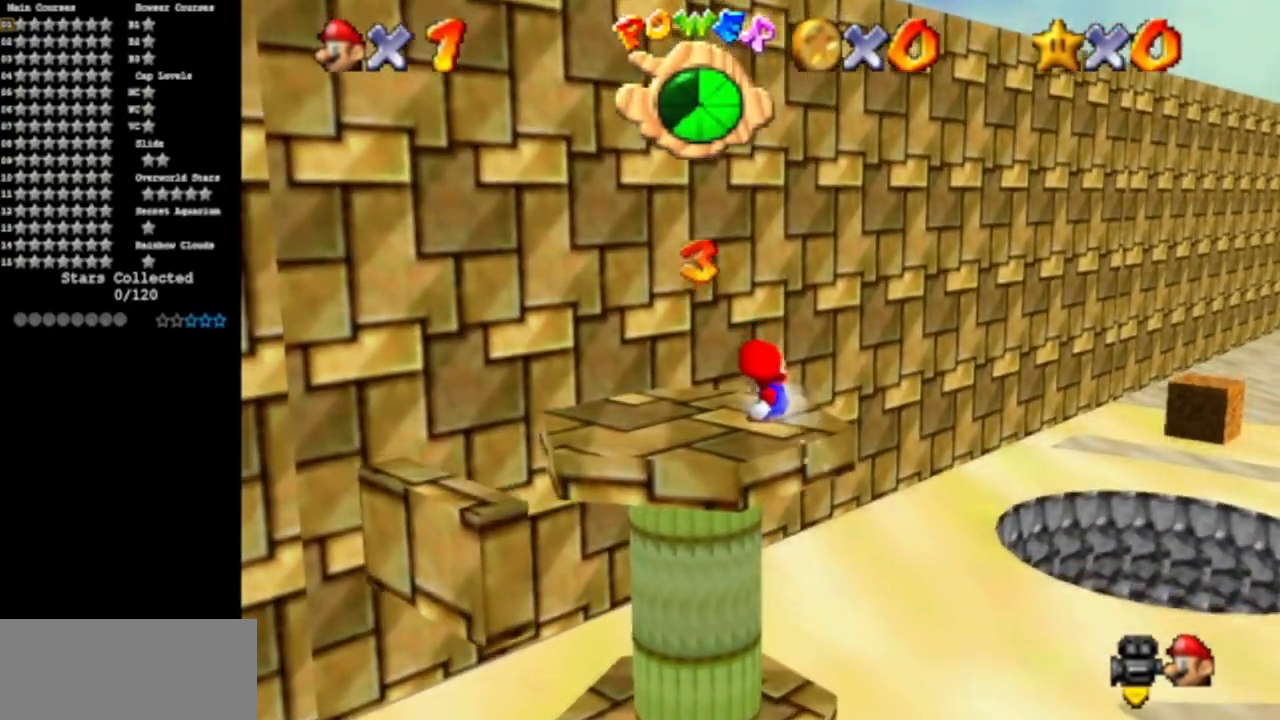
{"buttons": ["C_DOWN", "C_LEFT"], "left_stick": "down", "events": [[184, "C_DOWN", "up"], [184, "C_LEFT", "up"], [184, "left_stick", "center"], [267, "C_LEFT", "down"], [301, "C_DOWN", "down"], [434, "left_stick", "down"]]}
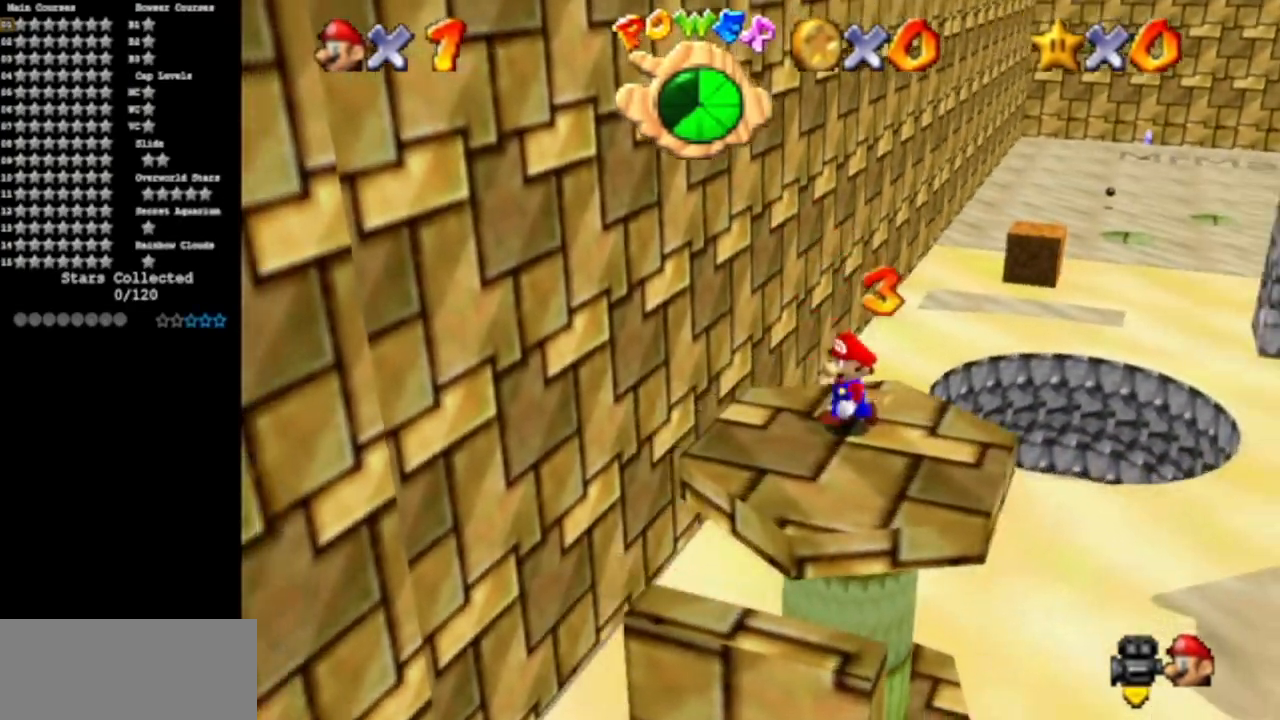
{"buttons": [], "left_stick": "up-right", "events": [[33, "C_DOWN", "up"], [33, "C_LEFT", "up"], [183, "left_stick", "down-right"], [283, "left_stick", "right"], [467, "left_stick", "up-right"]]}
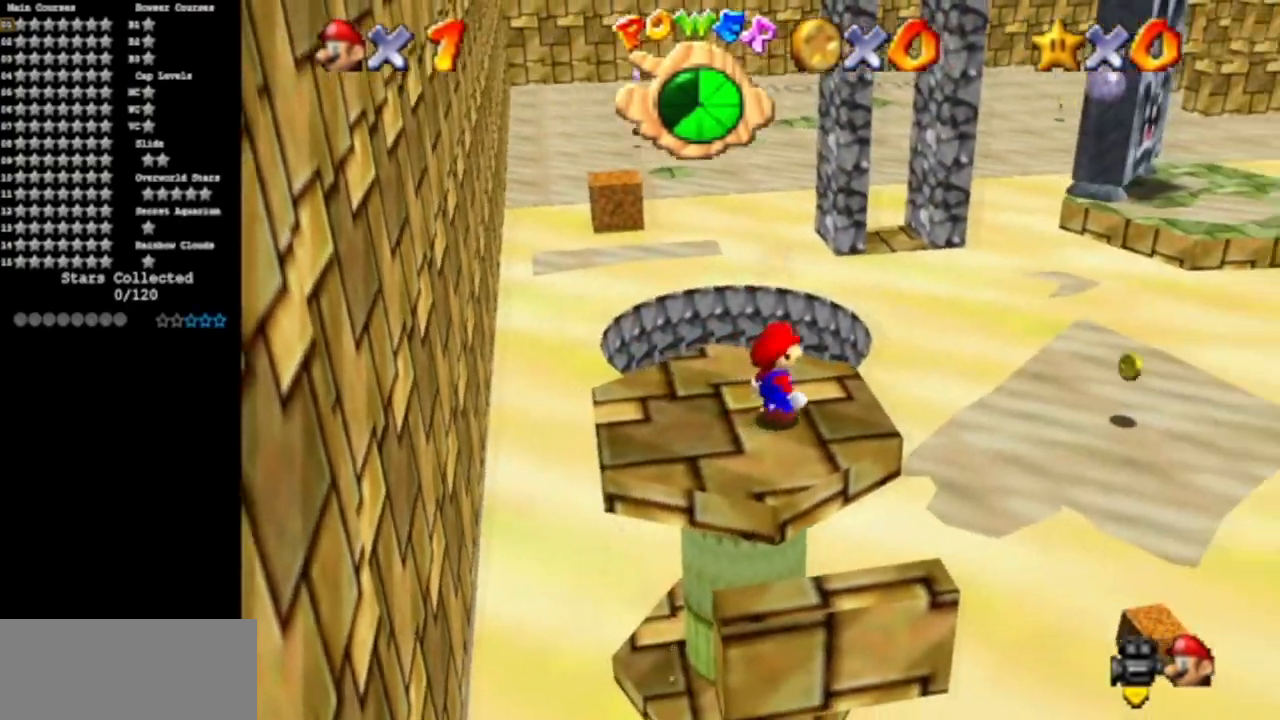
{"buttons": [], "left_stick": "up", "events": [[200, "left_stick", "up"]]}
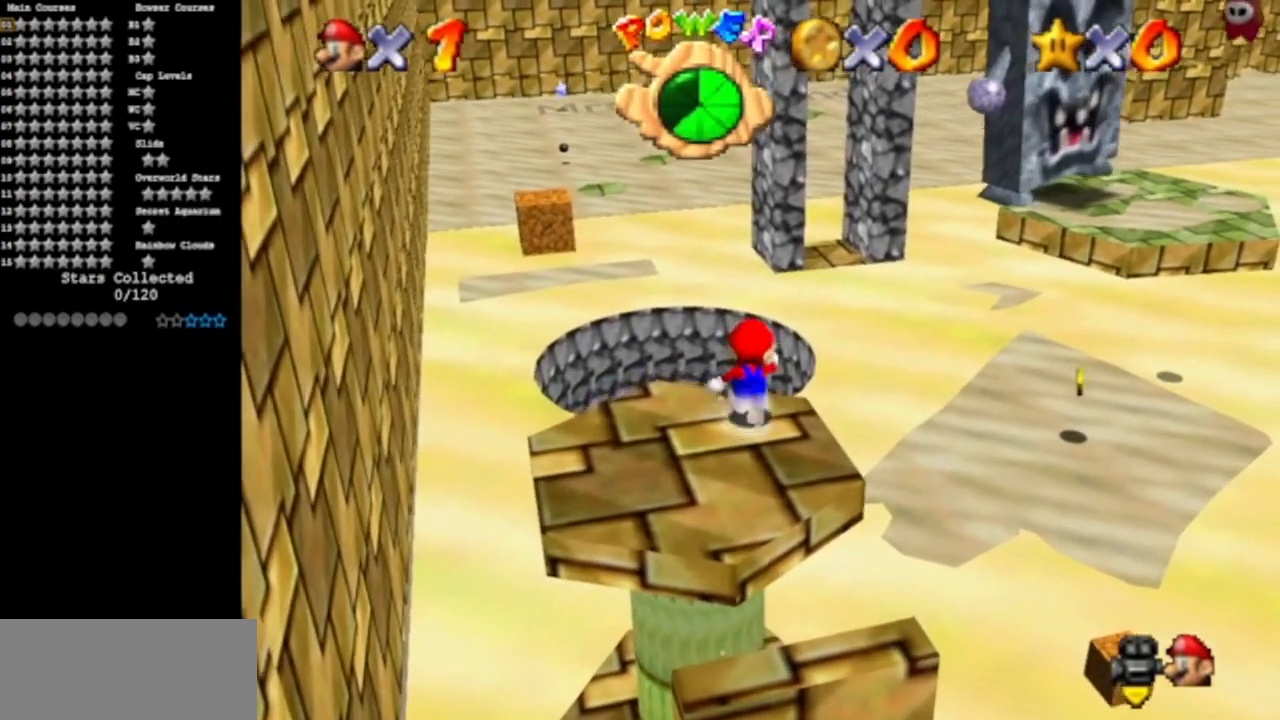
{"buttons": ["A"], "left_stick": "up", "events": [[100, "A", "down"]]}
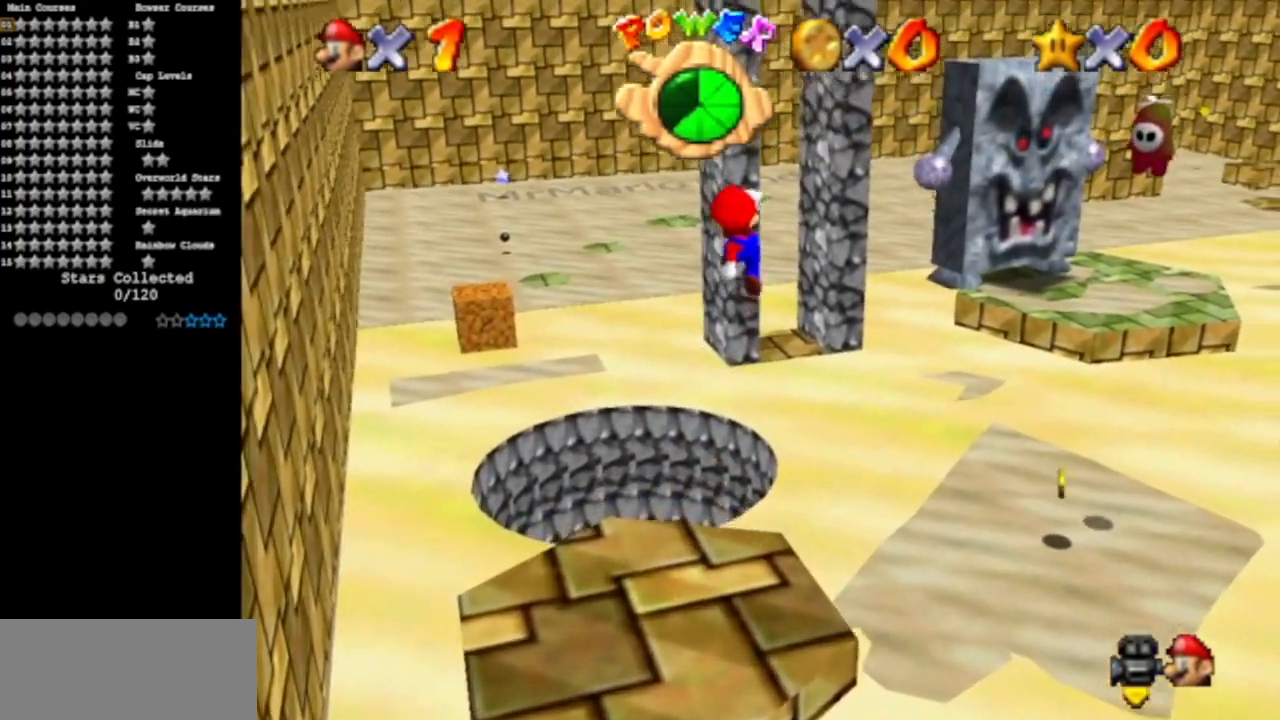
{"buttons": ["B"], "left_stick": "right", "events": [[17, "A", "up"], [184, "left_stick", "right"], [284, "left_stick", "down"], [434, "B", "down"], [434, "left_stick", "right"]]}
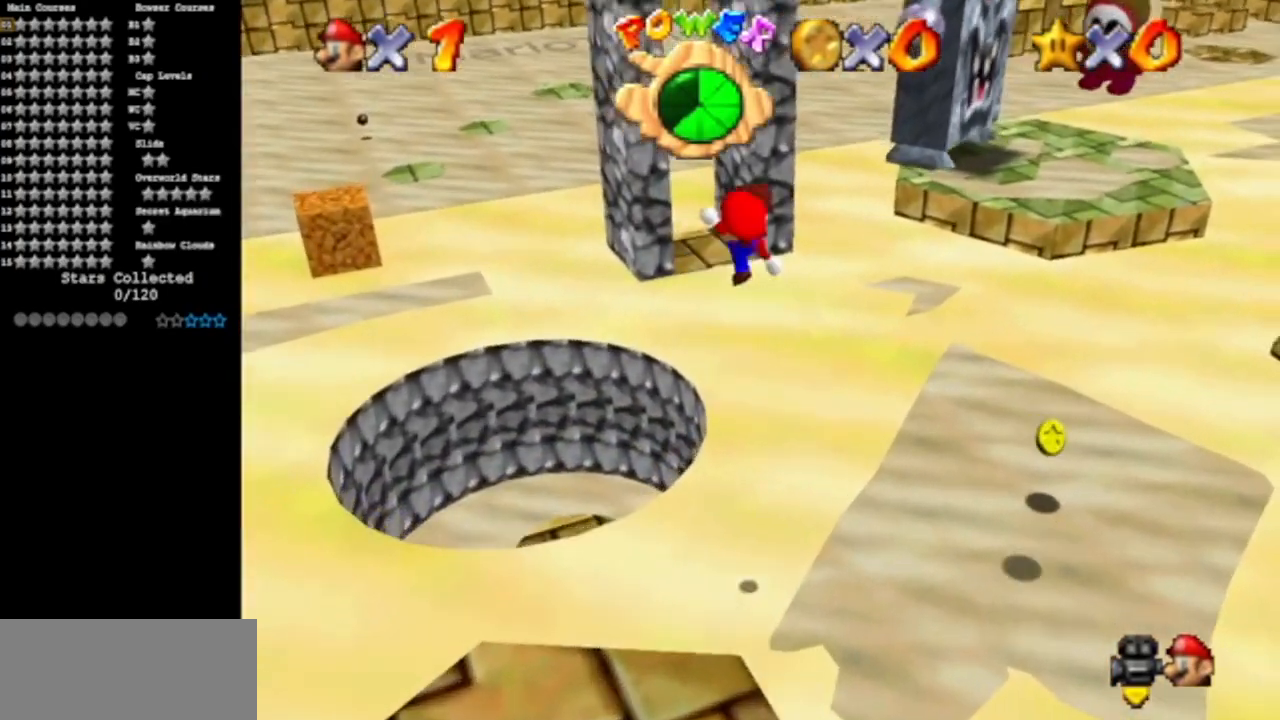
{"buttons": ["C_DOWN", "C_LEFT"], "left_stick": "up-right", "events": [[33, "left_stick", "up-right"], [117, "B", "up"], [467, "C_DOWN", "down"], [467, "C_LEFT", "down"]]}
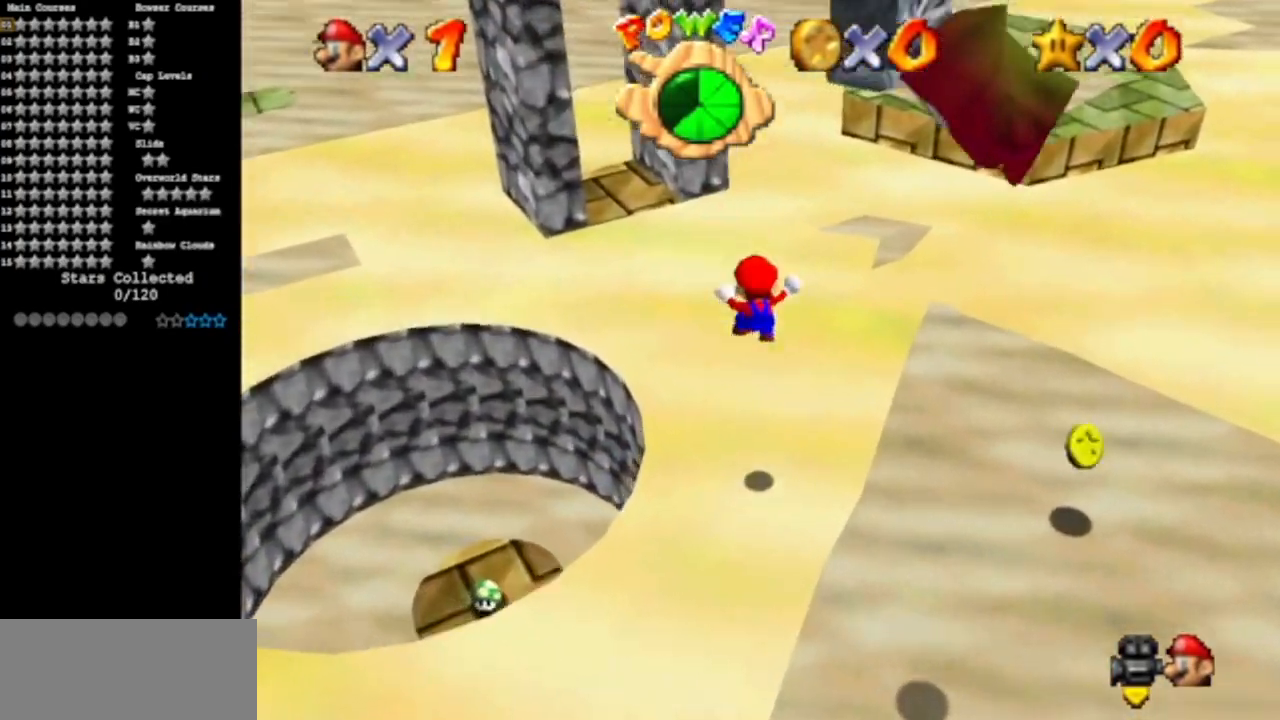
{"buttons": ["C_DOWN", "C_LEFT"], "left_stick": "up", "events": [[67, "C_DOWN", "up"], [134, "C_LEFT", "up"], [134, "left_stick", "up"], [200, "C_DOWN", "down"], [200, "C_LEFT", "down"], [301, "C_DOWN", "up"], [317, "C_LEFT", "up"], [384, "C_DOWN", "down"], [384, "C_LEFT", "down"]]}
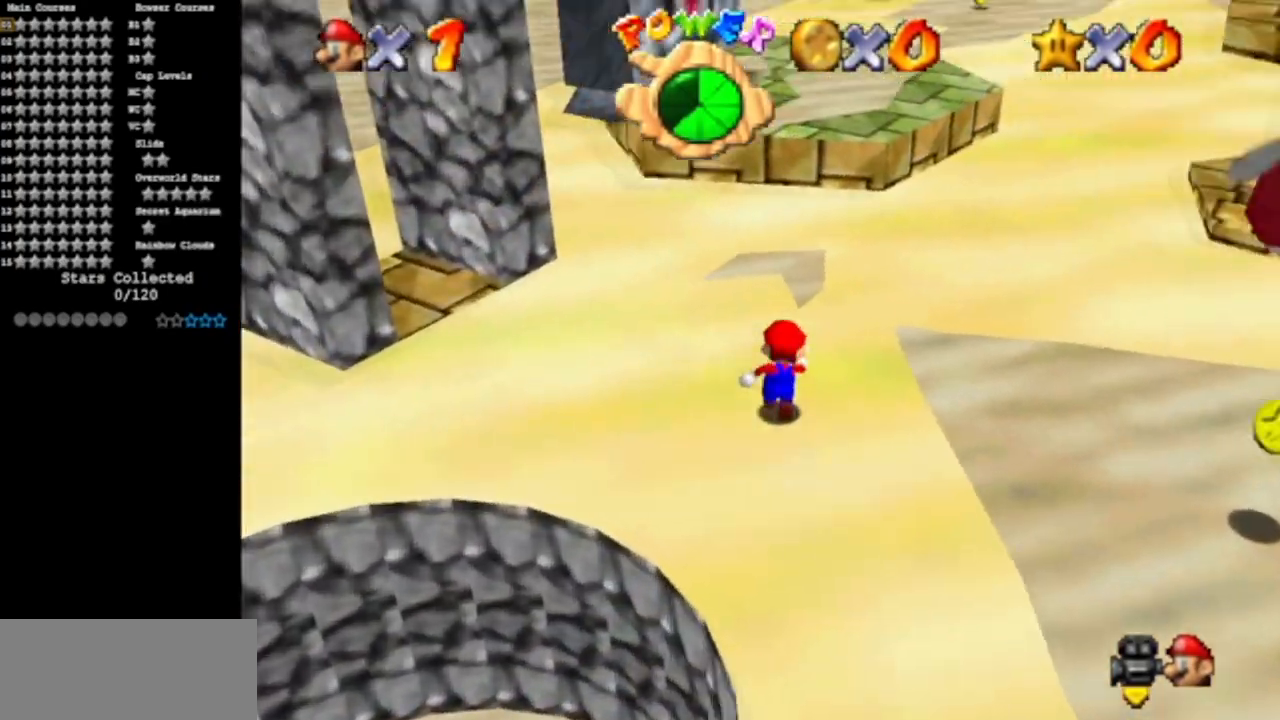
{"buttons": [], "left_stick": "up-right", "events": [[50, "C_DOWN", "up"], [50, "C_LEFT", "up"], [184, "A", "down"], [284, "A", "up"], [300, "left_stick", "up-right"]]}
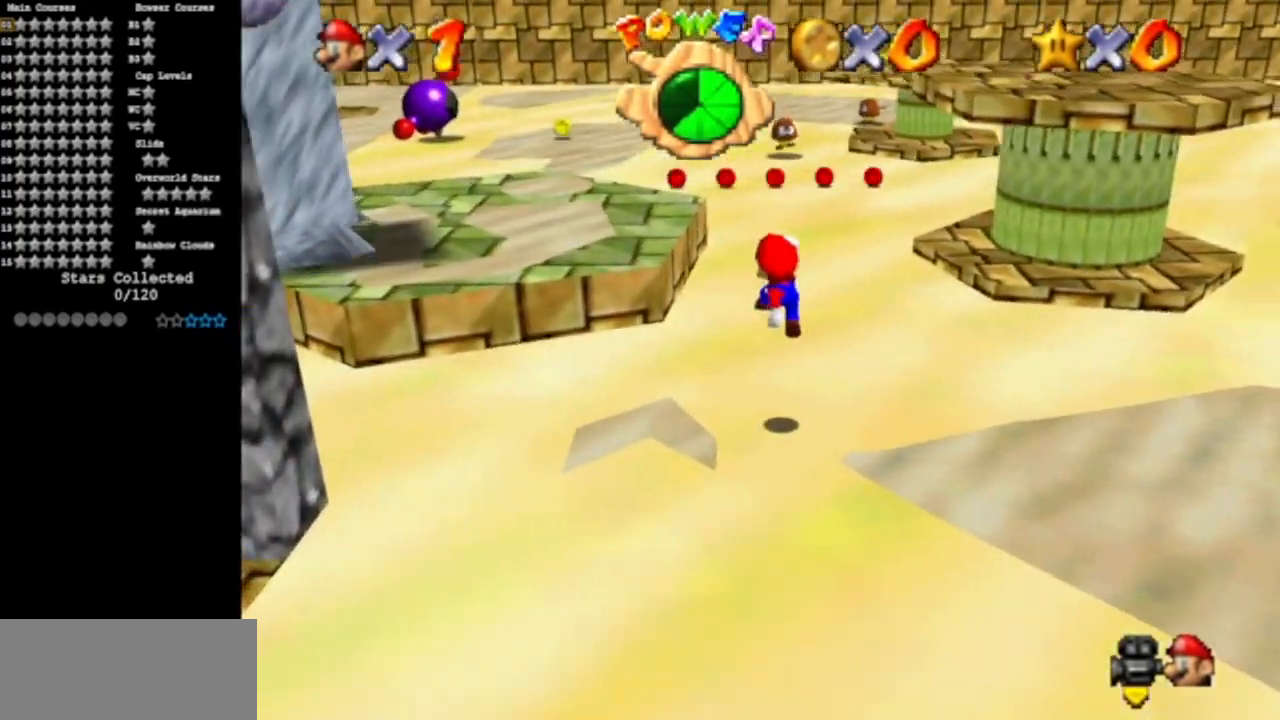
{"buttons": ["A", "B"], "left_stick": "up-right", "events": [[483, "B", "down"], [500, "A", "down"]]}
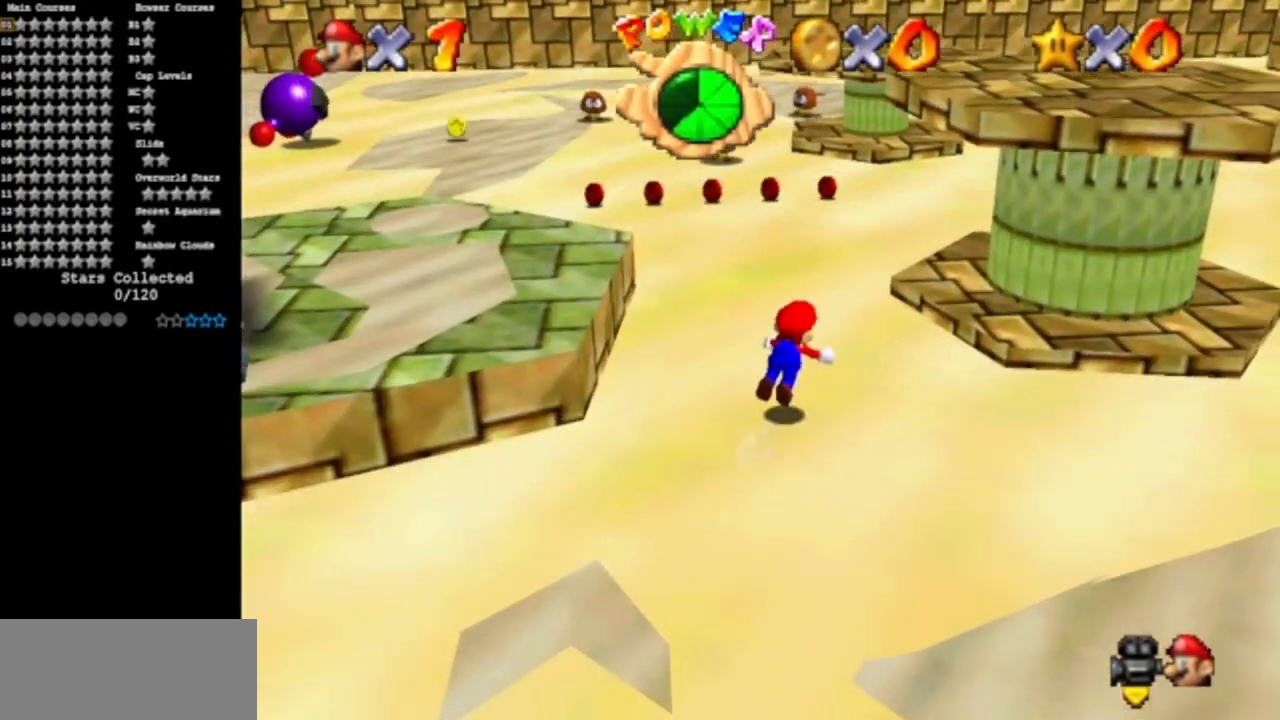
{"buttons": [], "left_stick": "down-left", "events": [[67, "left_stick", "down"], [100, "A", "up"], [100, "B", "up"], [134, "left_stick", "down-left"], [234, "left_stick", "left"], [384, "A", "down"], [434, "left_stick", "down-left"], [484, "A", "up"]]}
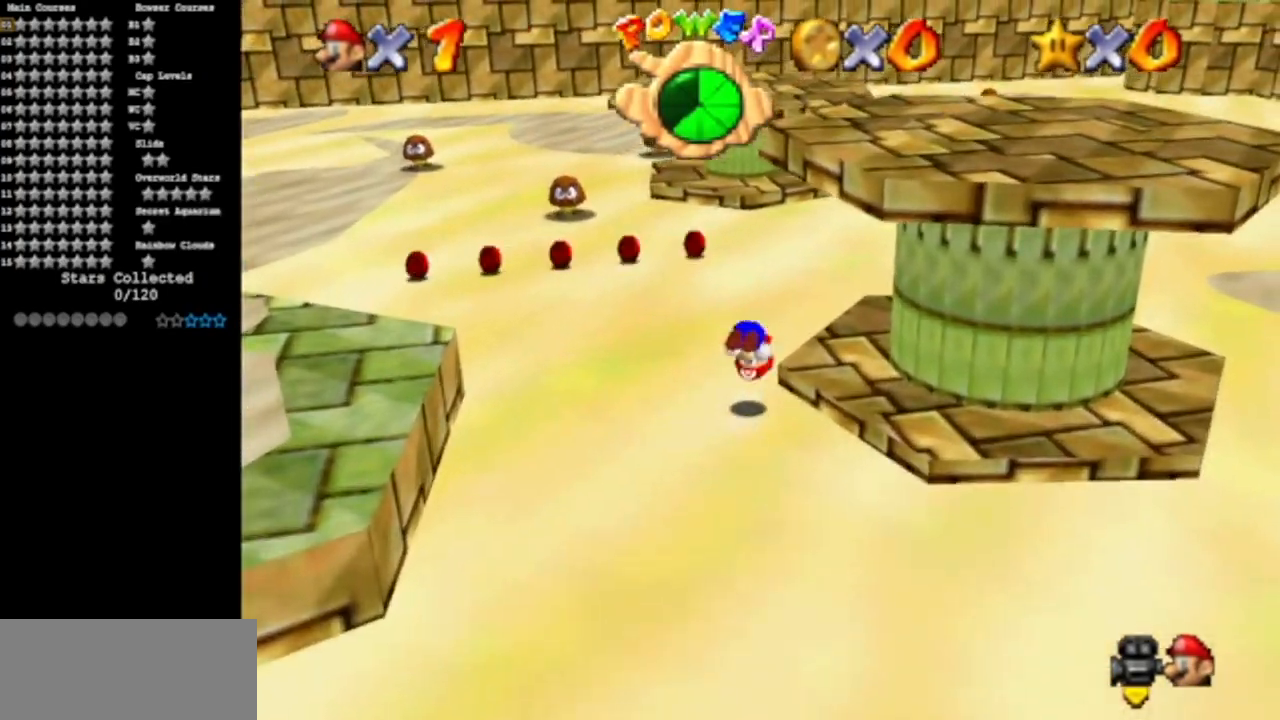
{"buttons": [], "left_stick": "up-left", "events": [[183, "left_stick", "up-left"], [250, "left_stick", "up"], [467, "left_stick", "up-left"]]}
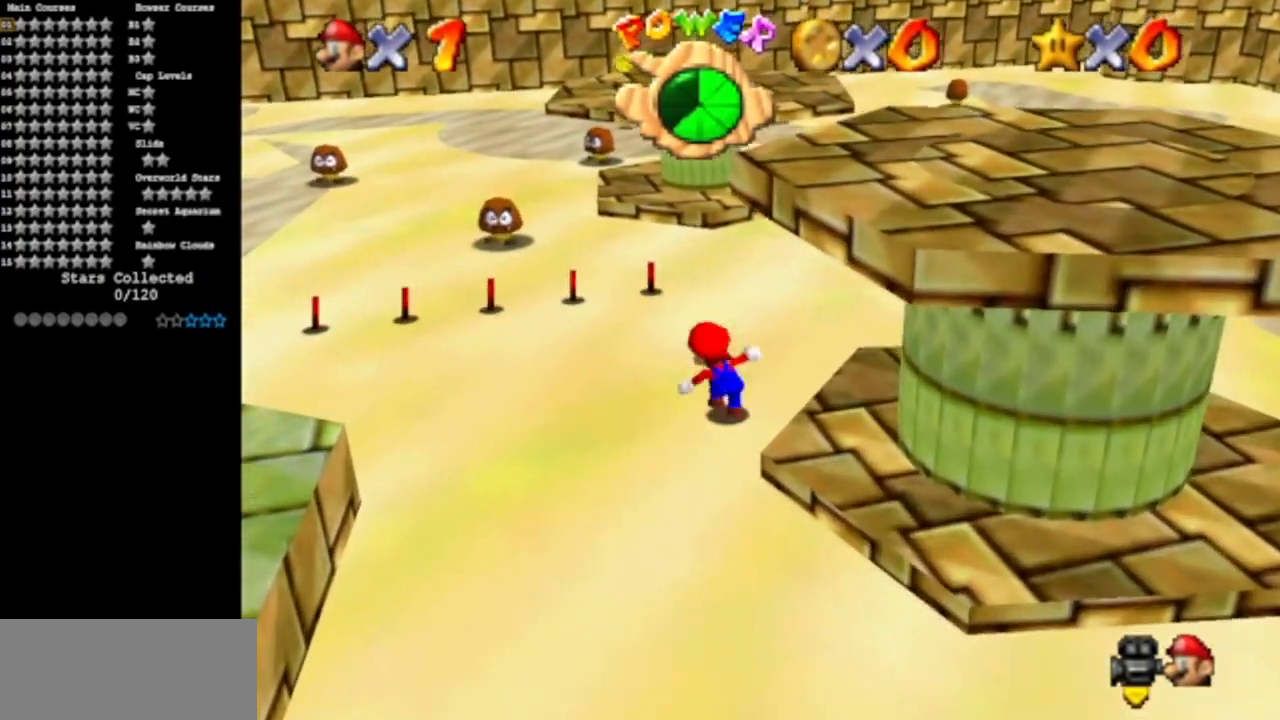
{"buttons": [], "left_stick": "down-right", "events": [[33, "left_stick", "left"], [100, "left_stick", "down"], [184, "A", "down"], [184, "left_stick", "down-right"], [484, "A", "up"]]}
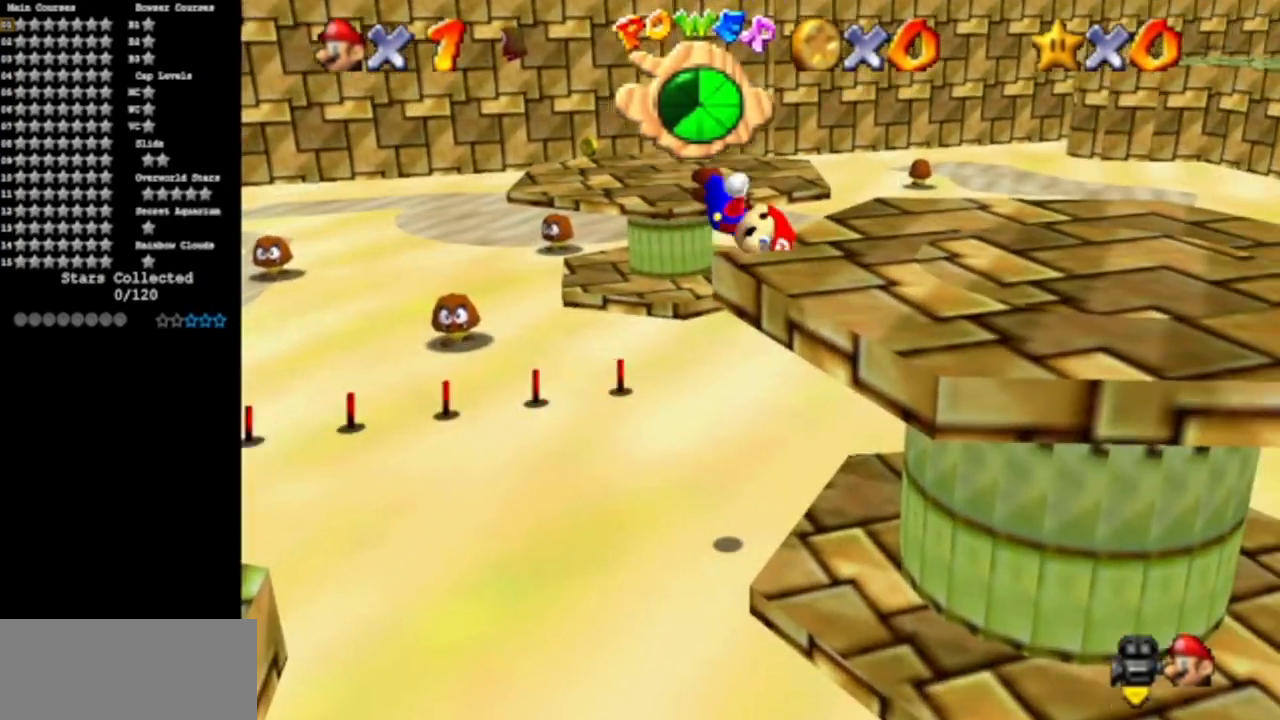
{"buttons": [], "left_stick": "right", "events": [[300, "C_DOWN", "down"], [300, "C_RIGHT", "down"], [367, "left_stick", "right"], [433, "C_DOWN", "up"], [450, "C_RIGHT", "up"]]}
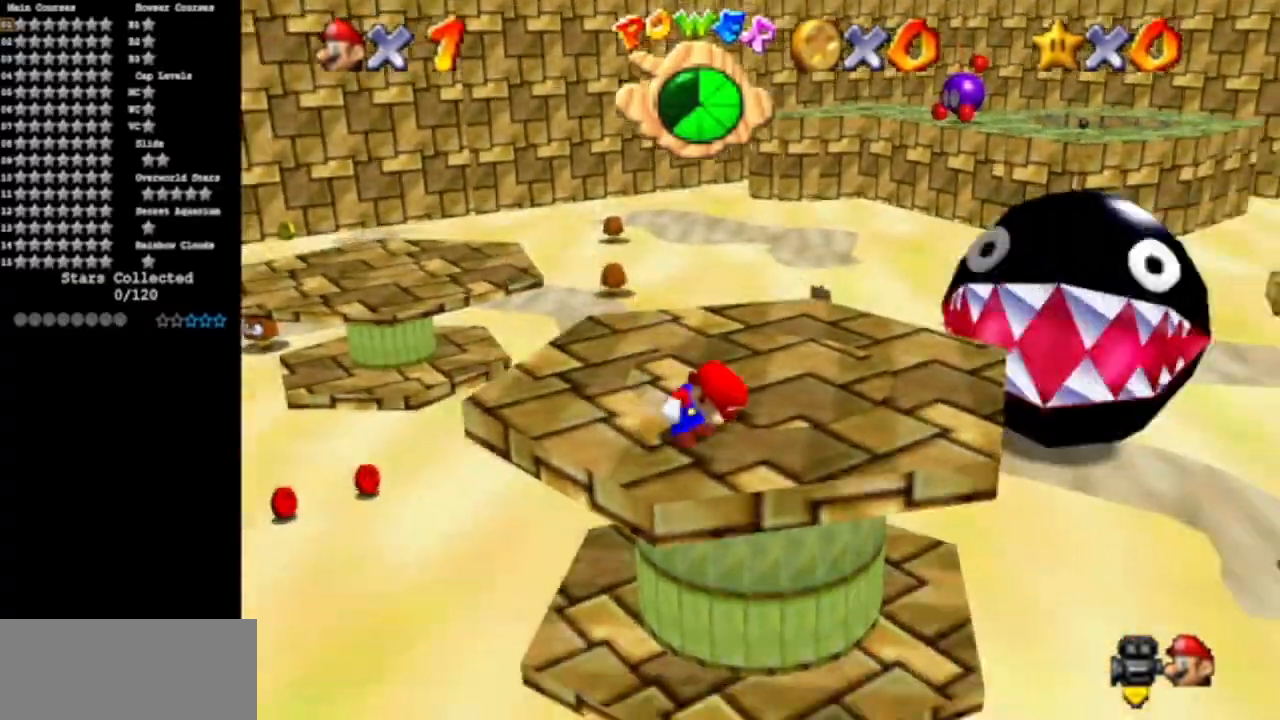
{"buttons": [], "left_stick": "left", "events": [[33, "C_DOWN", "down"], [33, "left_stick", "up-right"], [83, "C_RIGHT", "down"], [184, "left_stick", "up"], [200, "C_DOWN", "up"], [200, "C_RIGHT", "up"], [350, "C_DOWN", "down"], [350, "C_RIGHT", "down"], [350, "left_stick", "up-left"], [484, "C_DOWN", "up"], [484, "C_RIGHT", "up"], [501, "left_stick", "left"]]}